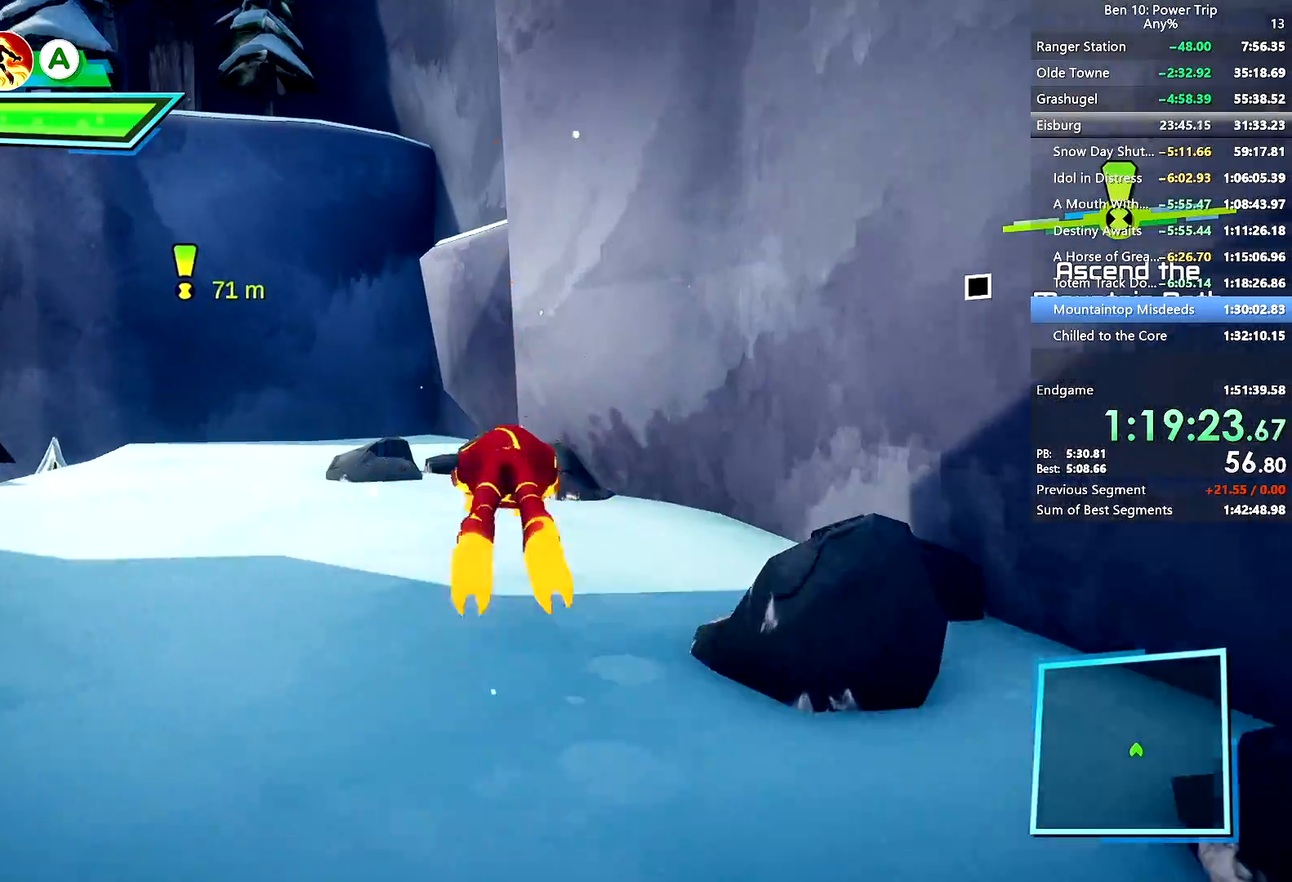
Gameplay with a controller (Xbox layout); each line is a JSON object with the inputs held at the frame after it (dt_ms = milliseconds from this image to that frame). "events" lists button and stick changes between this image and that frame as [ms after this image, input, new state], when the widget could be followed in between. Not read: L3 R3.
{"dt_ms": 500, "buttons": [], "left_stick": "left", "right_stick": "center", "events": [[300, "A", "down"], [450, "A", "up"]]}
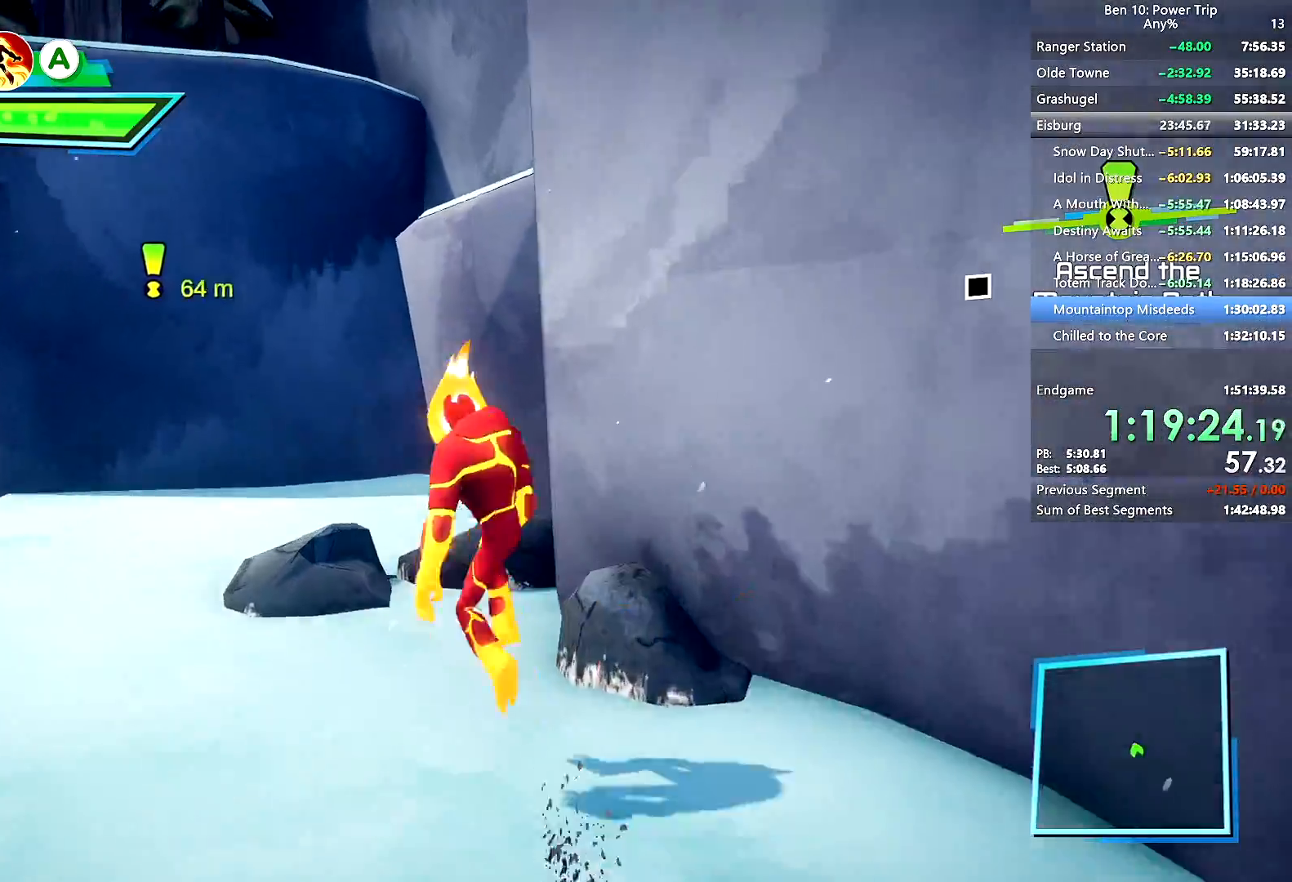
{"dt_ms": 1000, "buttons": [], "left_stick": "left", "right_stick": "center"}
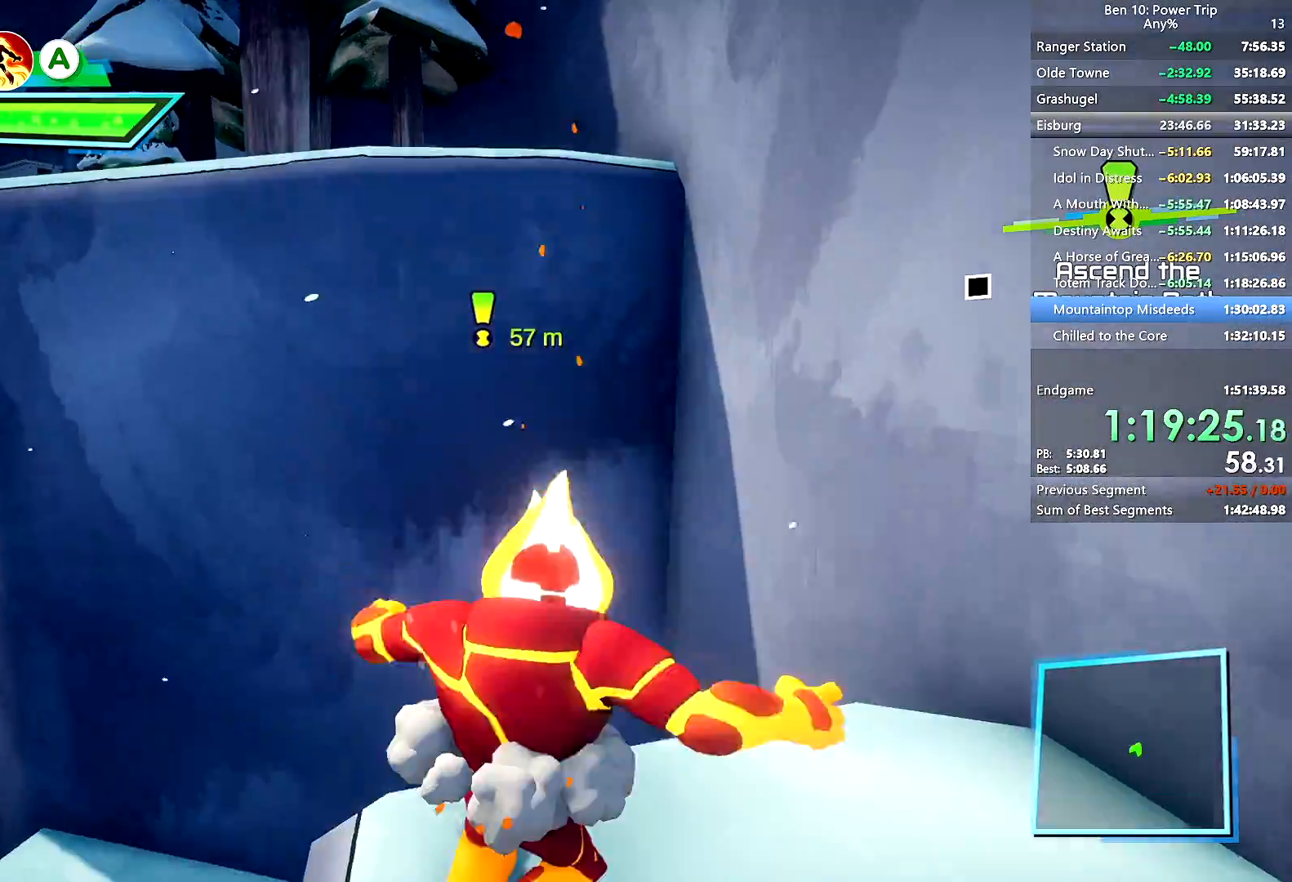
{"dt_ms": 500, "buttons": [], "left_stick": "left", "right_stick": "down-left", "events": [[17, "A", "down"], [133, "A", "up"], [200, "A", "down"], [317, "A", "up"], [450, "right_stick", "down-left"]]}
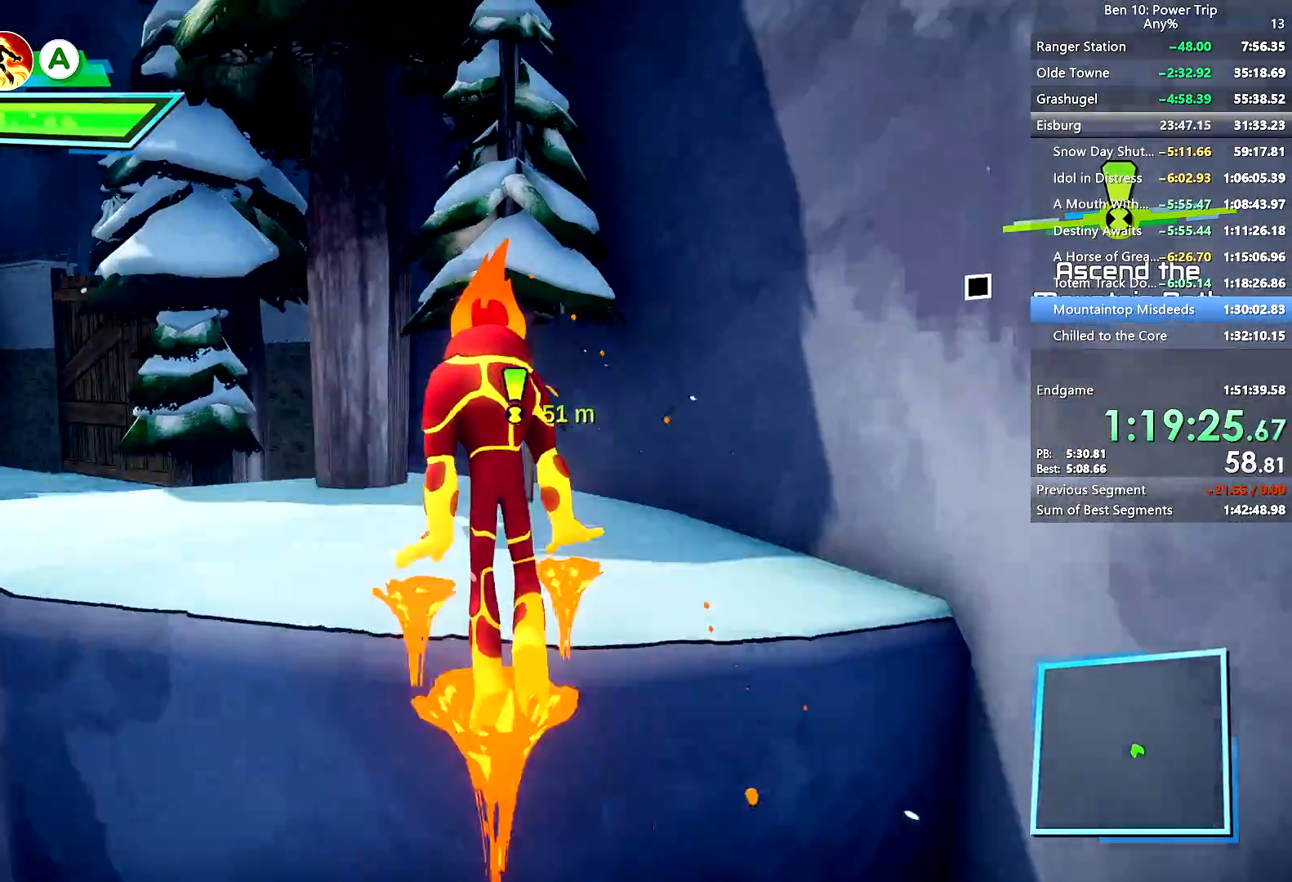
{"dt_ms": 1000, "buttons": [], "left_stick": "left", "right_stick": "center"}
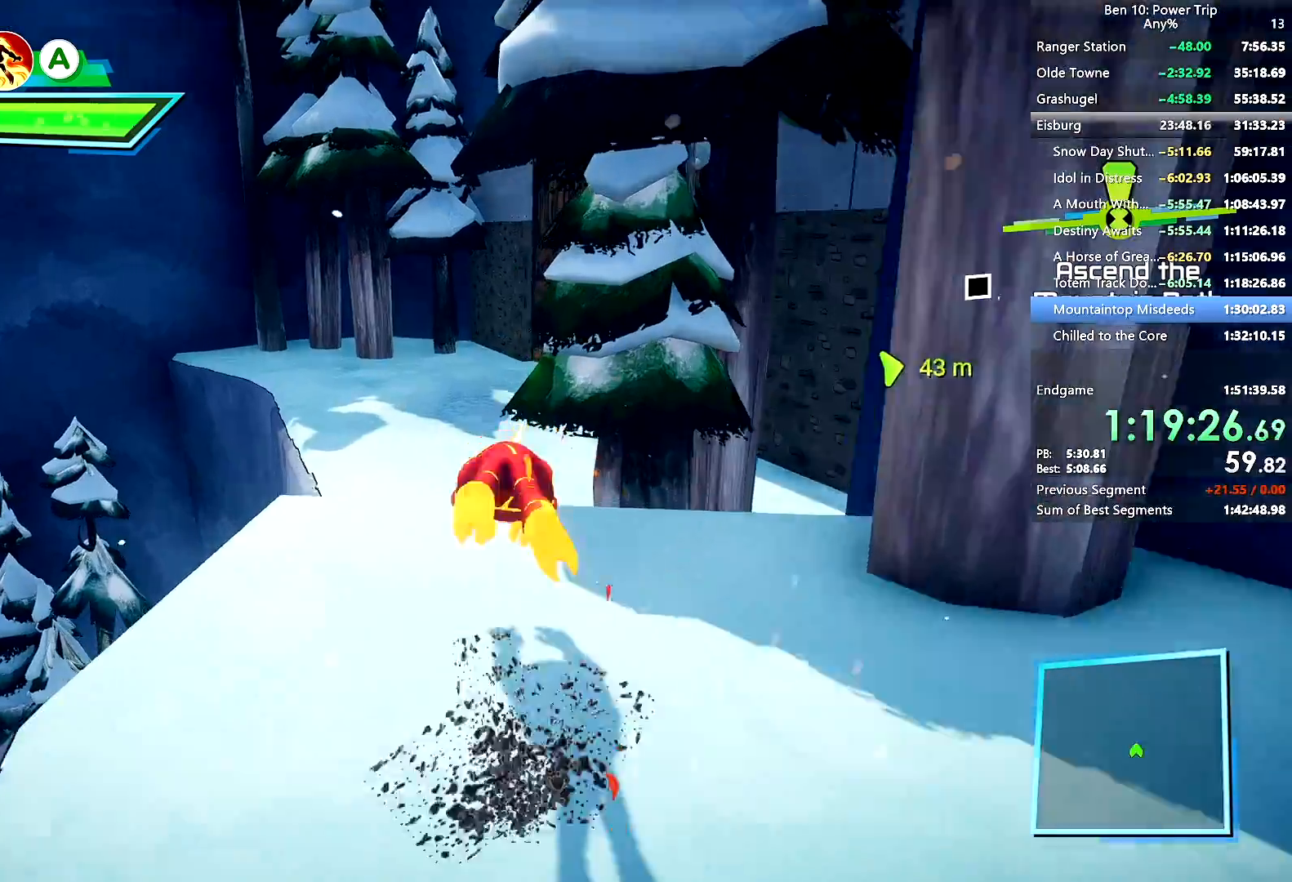
{"dt_ms": 500, "buttons": [], "left_stick": "left", "right_stick": "right", "events": [[217, "right_stick", "right"]]}
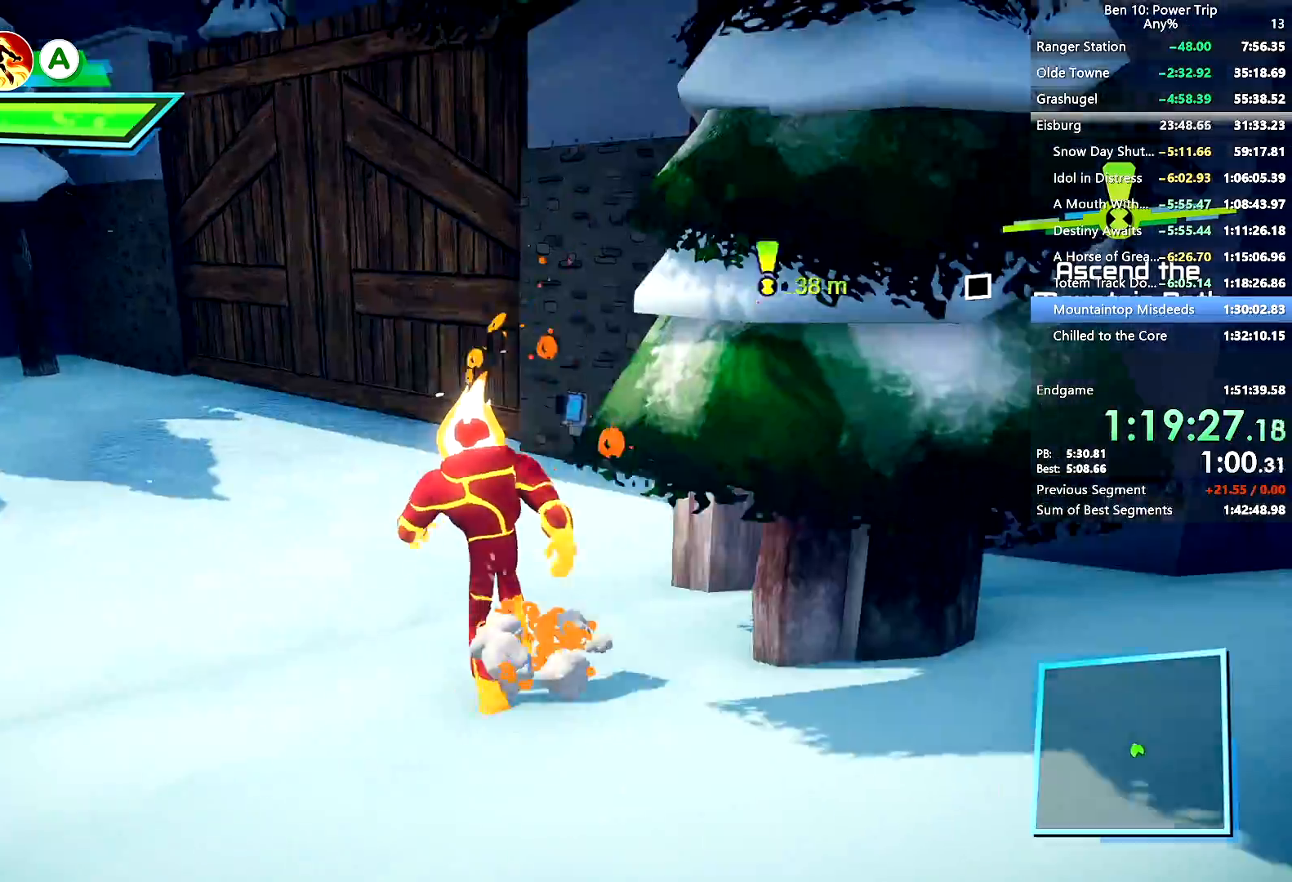
{"dt_ms": 500, "buttons": [], "left_stick": "left", "right_stick": "center", "events": [[33, "right_stick", "center"]]}
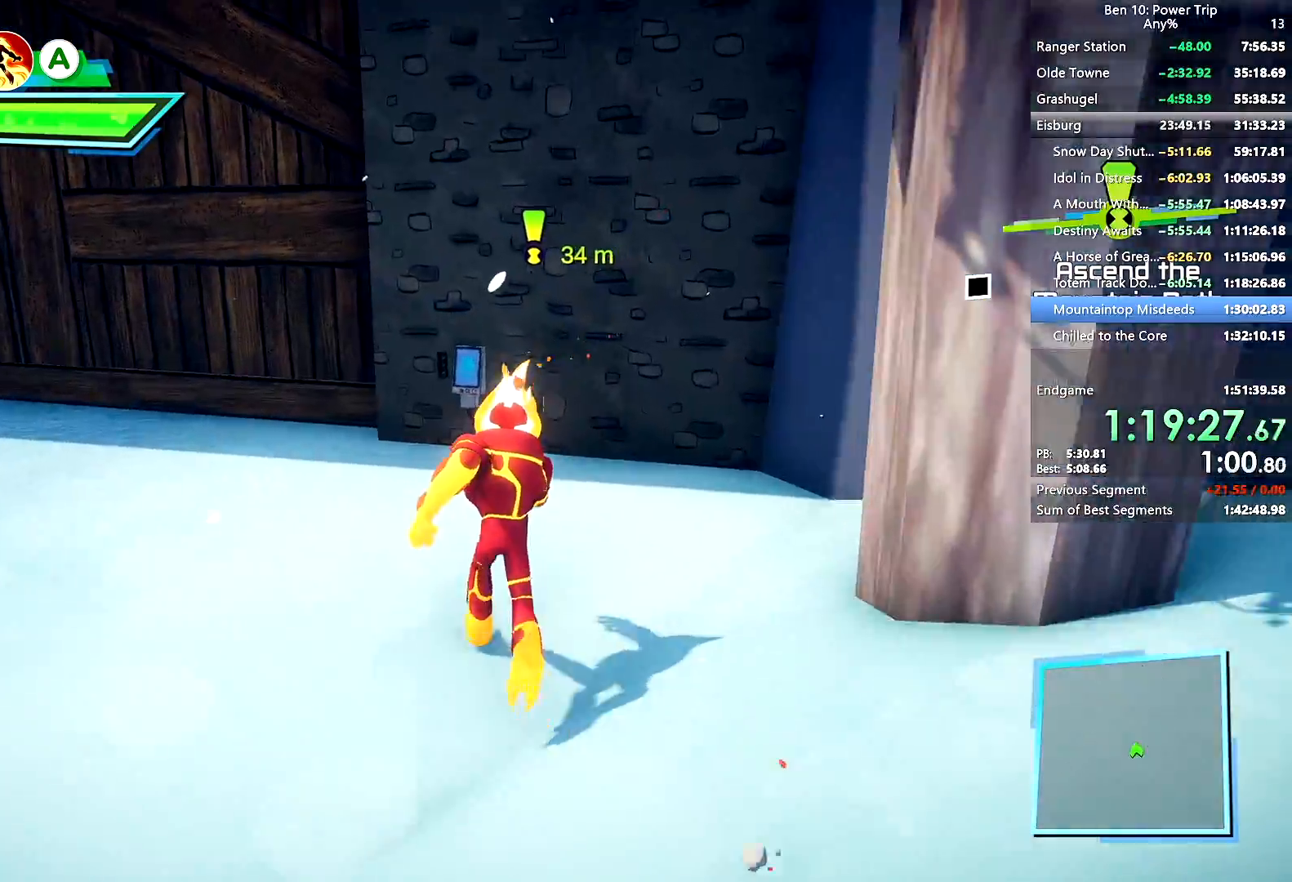
{"dt_ms": 500, "buttons": [], "left_stick": "center", "right_stick": "center", "events": [[167, "X", "down"], [233, "left_stick", "center"], [317, "X", "up"]]}
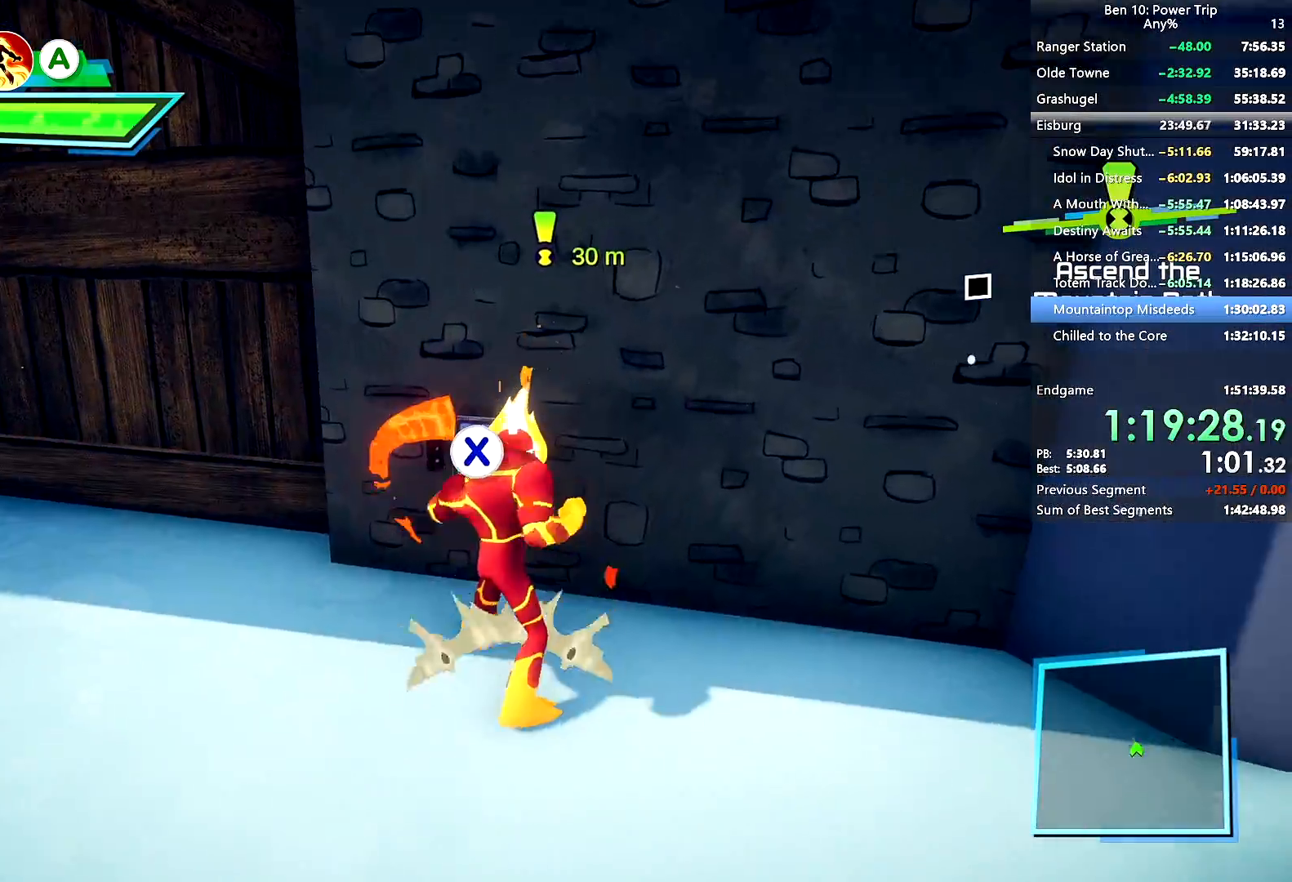
{"dt_ms": 500, "buttons": [], "left_stick": "center", "right_stick": "center", "events": [[200, "DPAD_UP", "down"], [333, "DPAD_UP", "up"]]}
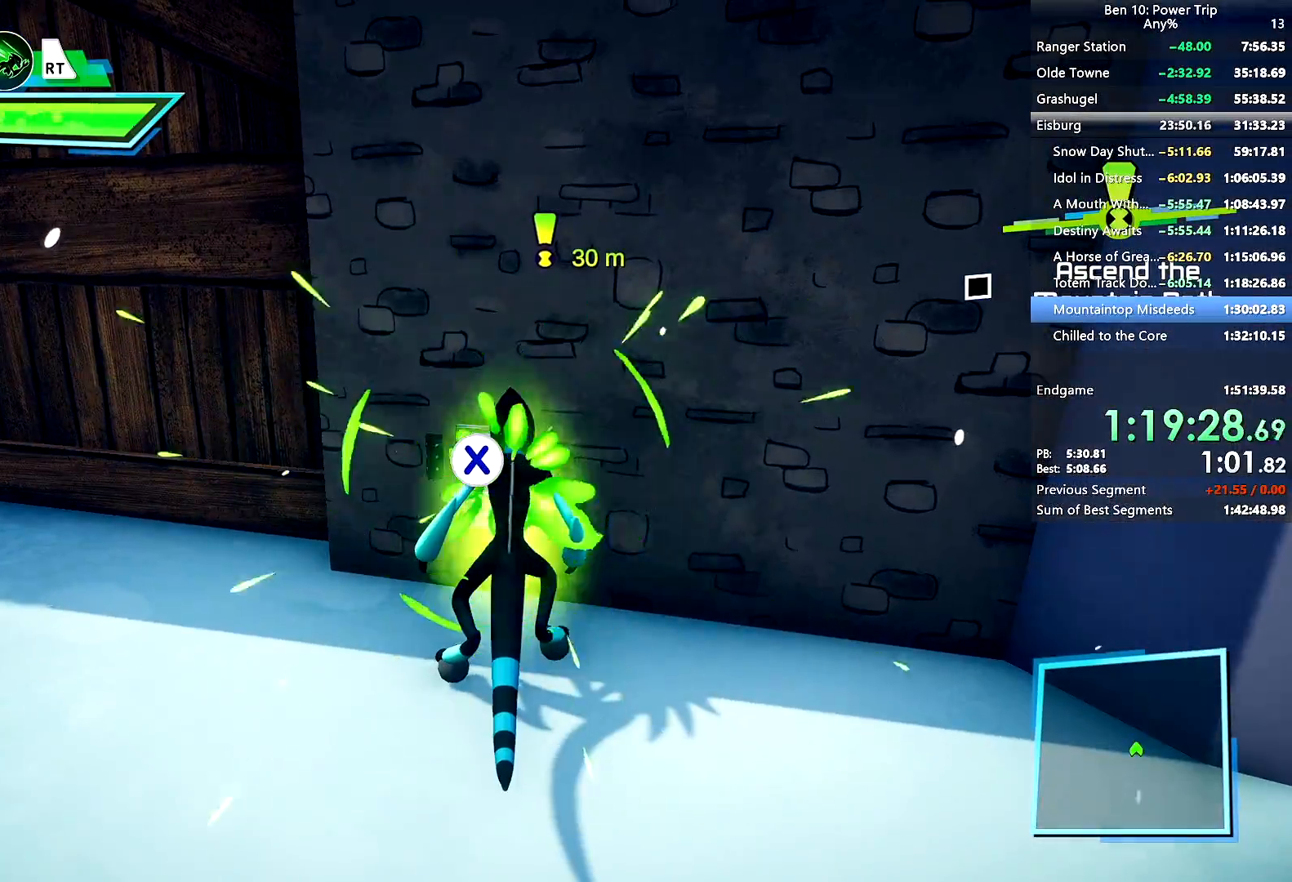
{"dt_ms": 500, "buttons": [], "left_stick": "center", "right_stick": "center", "events": [[267, "X", "down"], [383, "X", "up"]]}
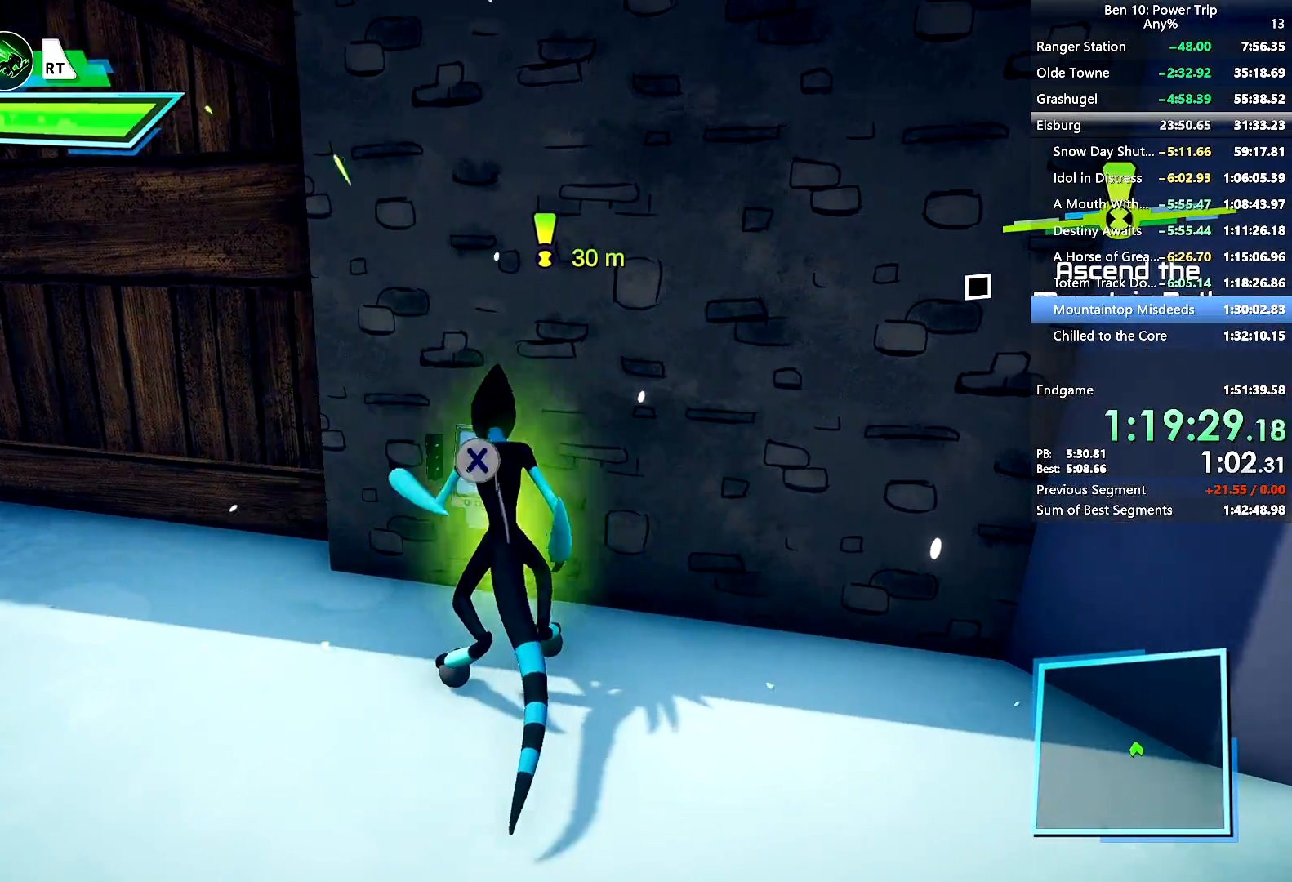
{"dt_ms": 500, "buttons": [], "left_stick": "down-left", "right_stick": "right", "events": [[217, "left_stick", "down-left"], [400, "right_stick", "right"]]}
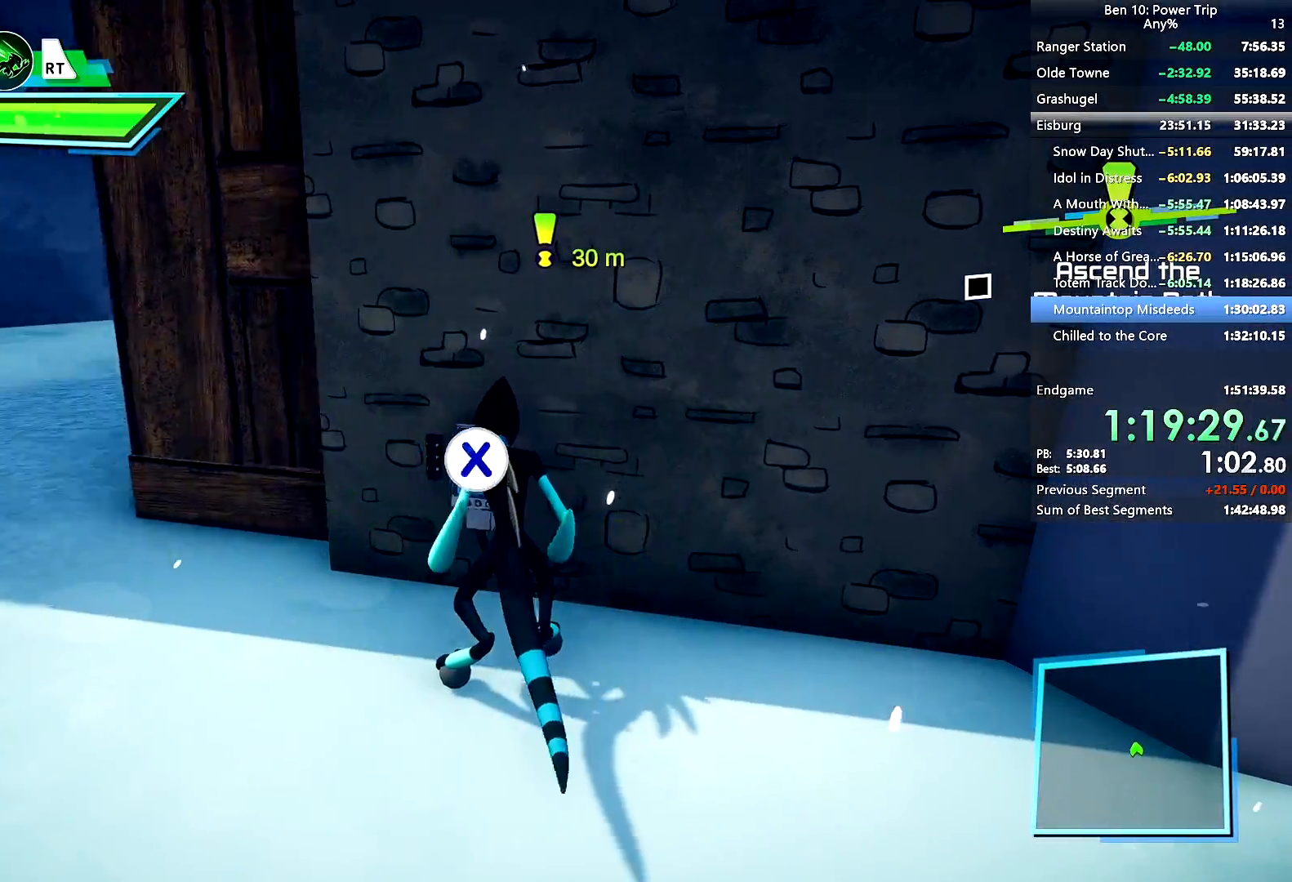
{"dt_ms": 500, "buttons": ["R2"], "left_stick": "left", "right_stick": "center", "events": [[200, "right_stick", "center"], [333, "left_stick", "left"], [400, "R2", "down"]]}
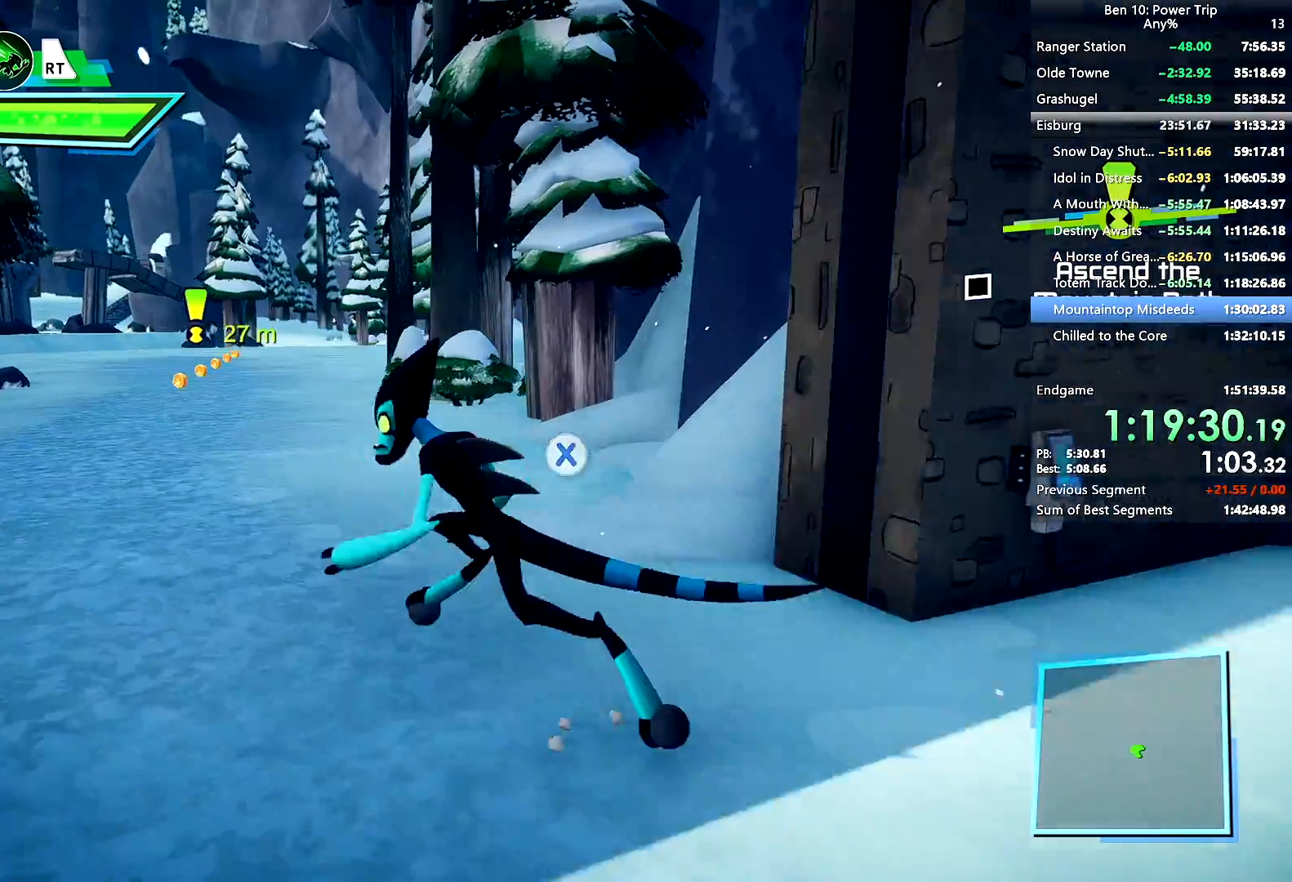
{"dt_ms": 500, "buttons": ["R2"], "left_stick": "center", "right_stick": "center", "events": [[167, "right_stick", "left"], [300, "right_stick", "center"], [317, "left_stick", "center"]]}
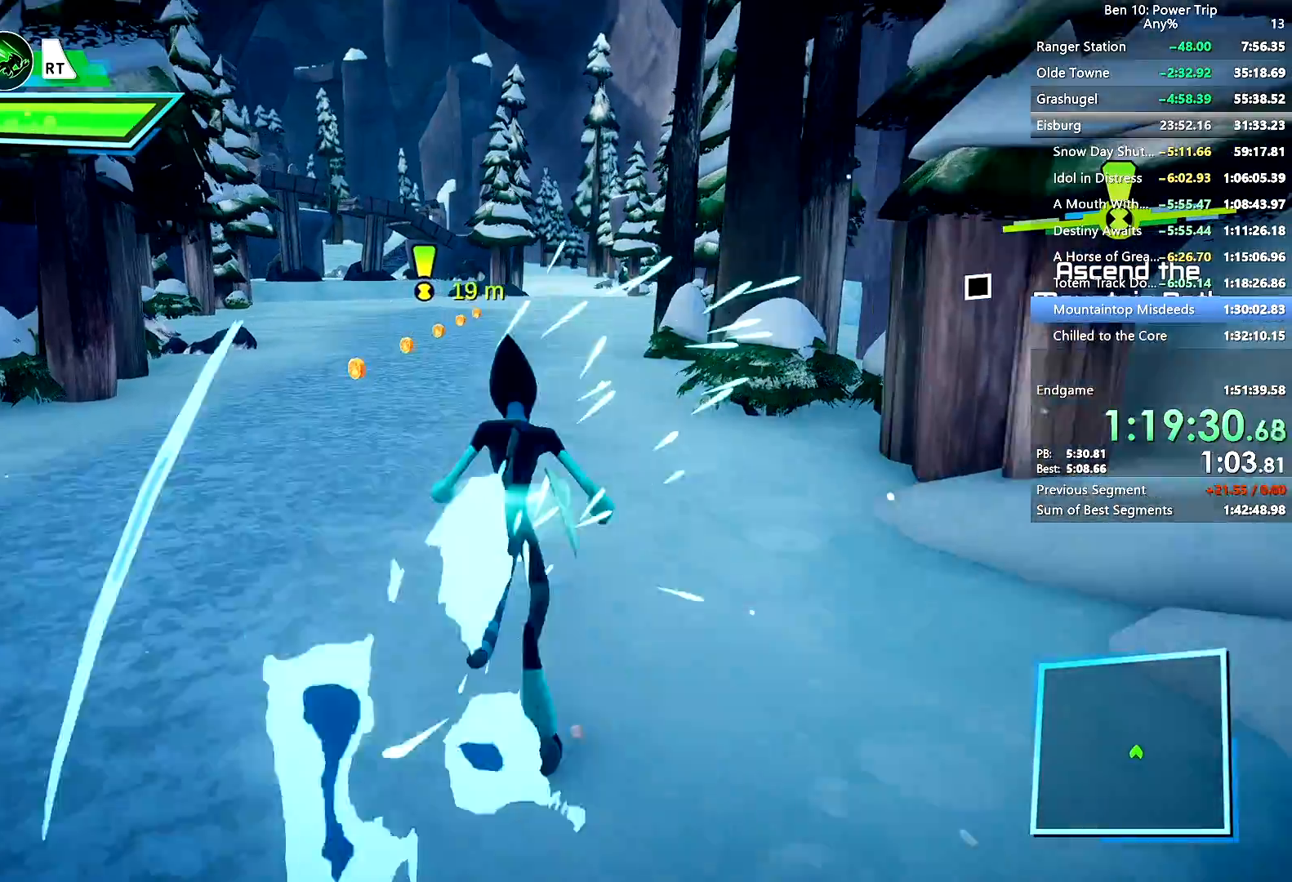
{"dt_ms": 500, "buttons": ["R2"], "left_stick": "center", "right_stick": "center", "events": []}